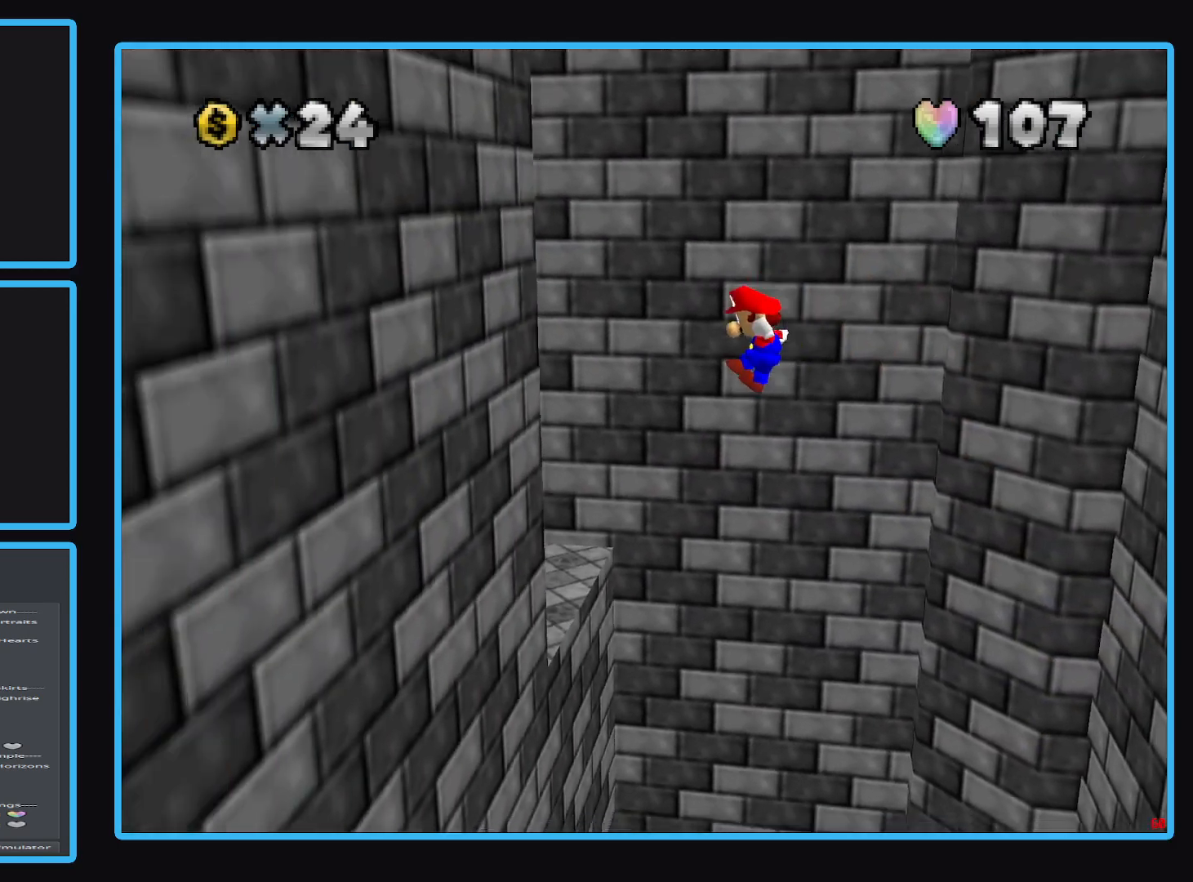
Gameplay with a controller (Xbox layout); each line is a JSON object with the inputs held at the frame after it. "events" lists button and stick changes between this image and that frame as [ms after this image, input, new state], when the widget could be followed in between. Not read: L3 R3.
{"buttons": ["A"], "left_stick": "right", "right_stick": "center", "events": [[50, "A", "up"], [333, "left_stick", "down"], [400, "A", "down"], [500, "left_stick", "right"]]}
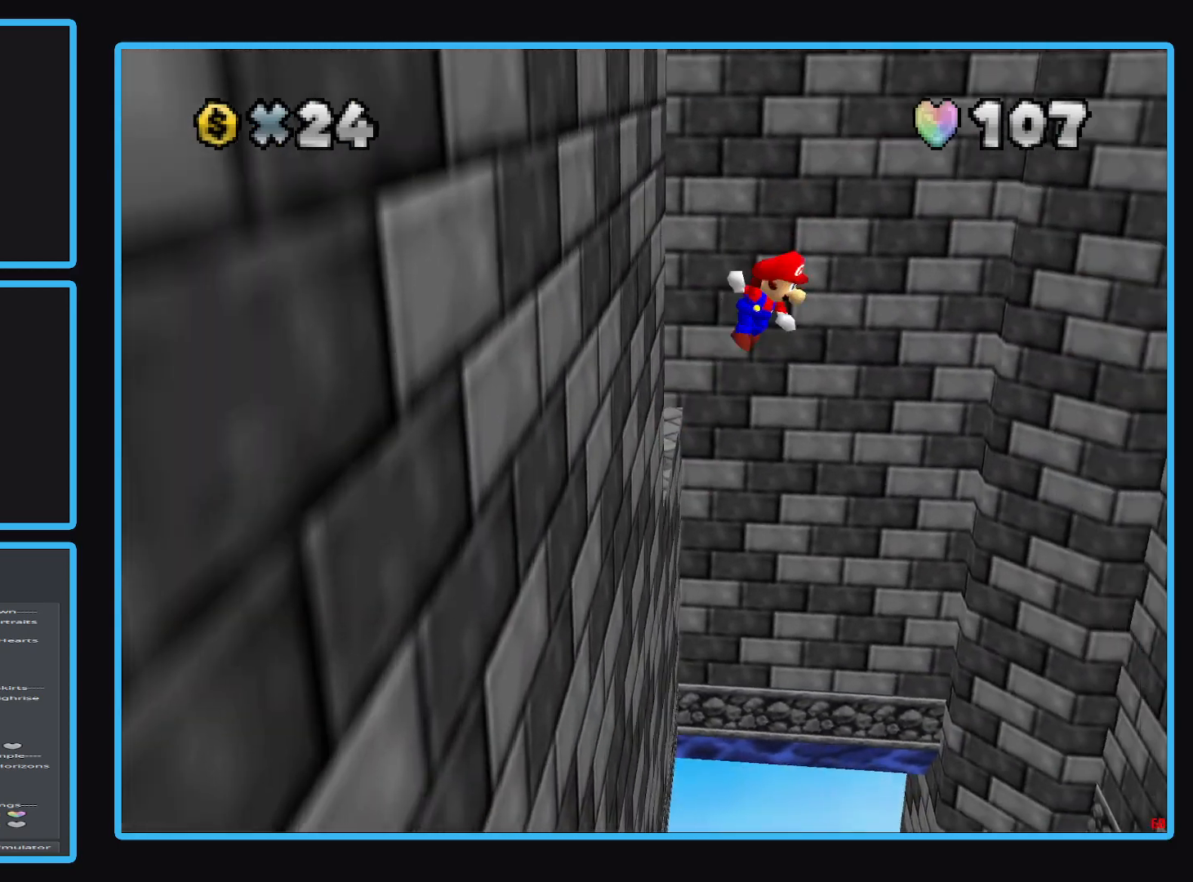
{"buttons": ["A"], "left_stick": "right", "right_stick": "center", "events": []}
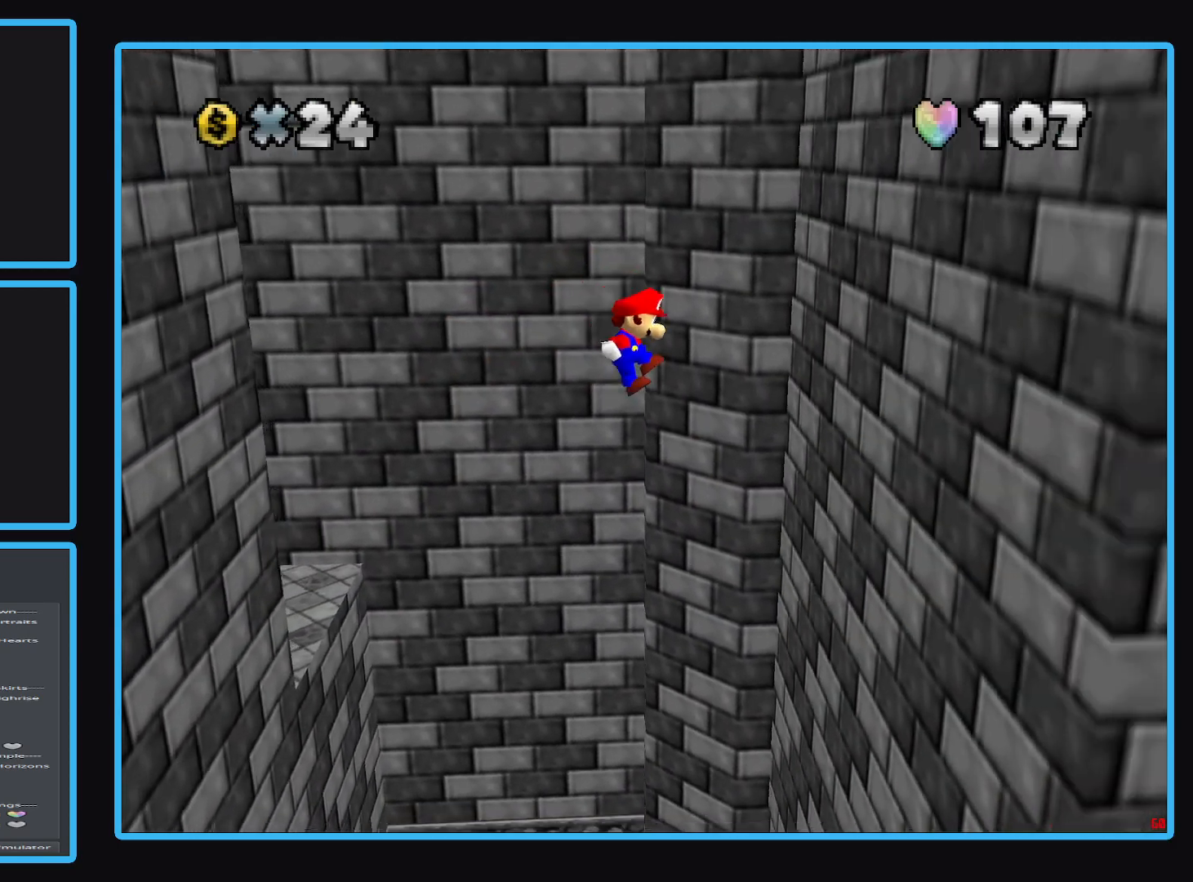
{"buttons": ["A"], "left_stick": "down-left", "right_stick": "center", "events": [[183, "A", "up"], [283, "left_stick", "down-right"], [417, "A", "down"], [417, "left_stick", "down-left"]]}
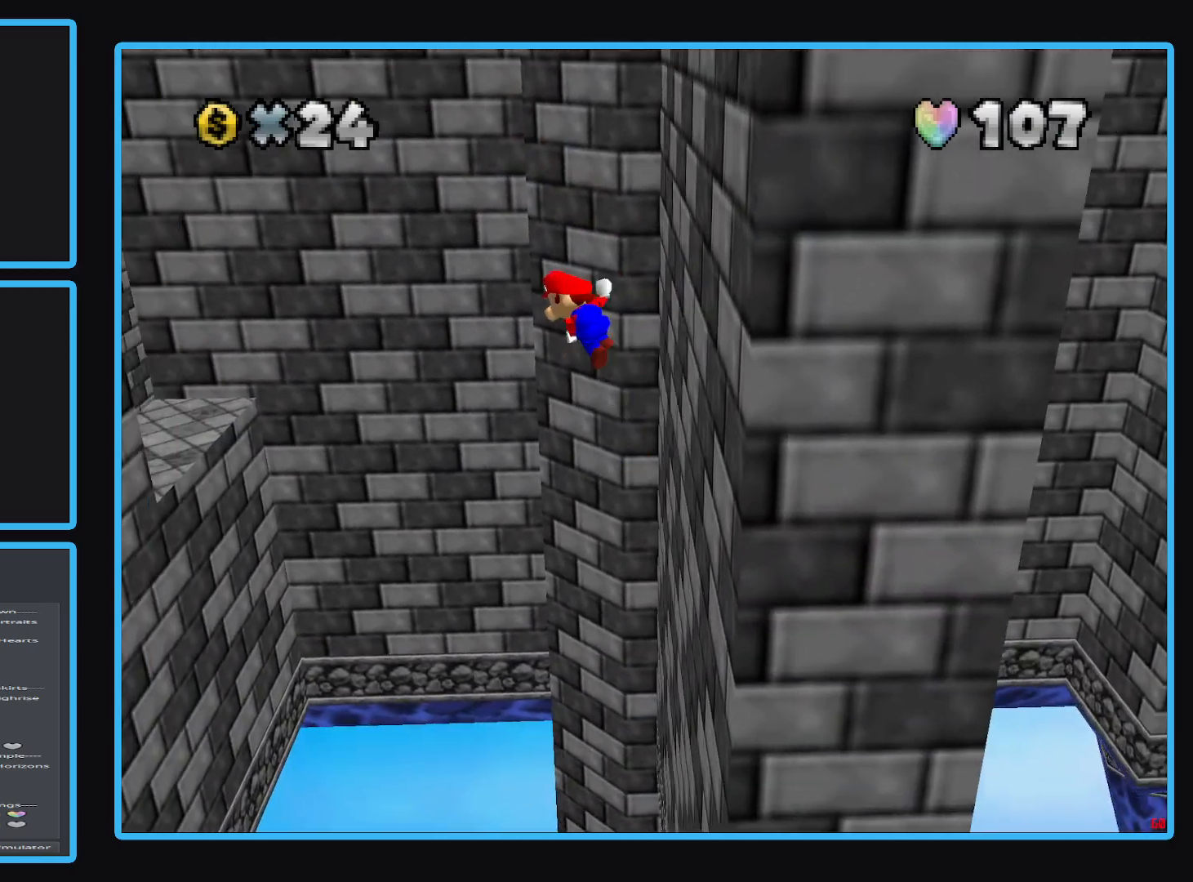
{"buttons": ["A"], "left_stick": "down-left", "right_stick": "center", "events": []}
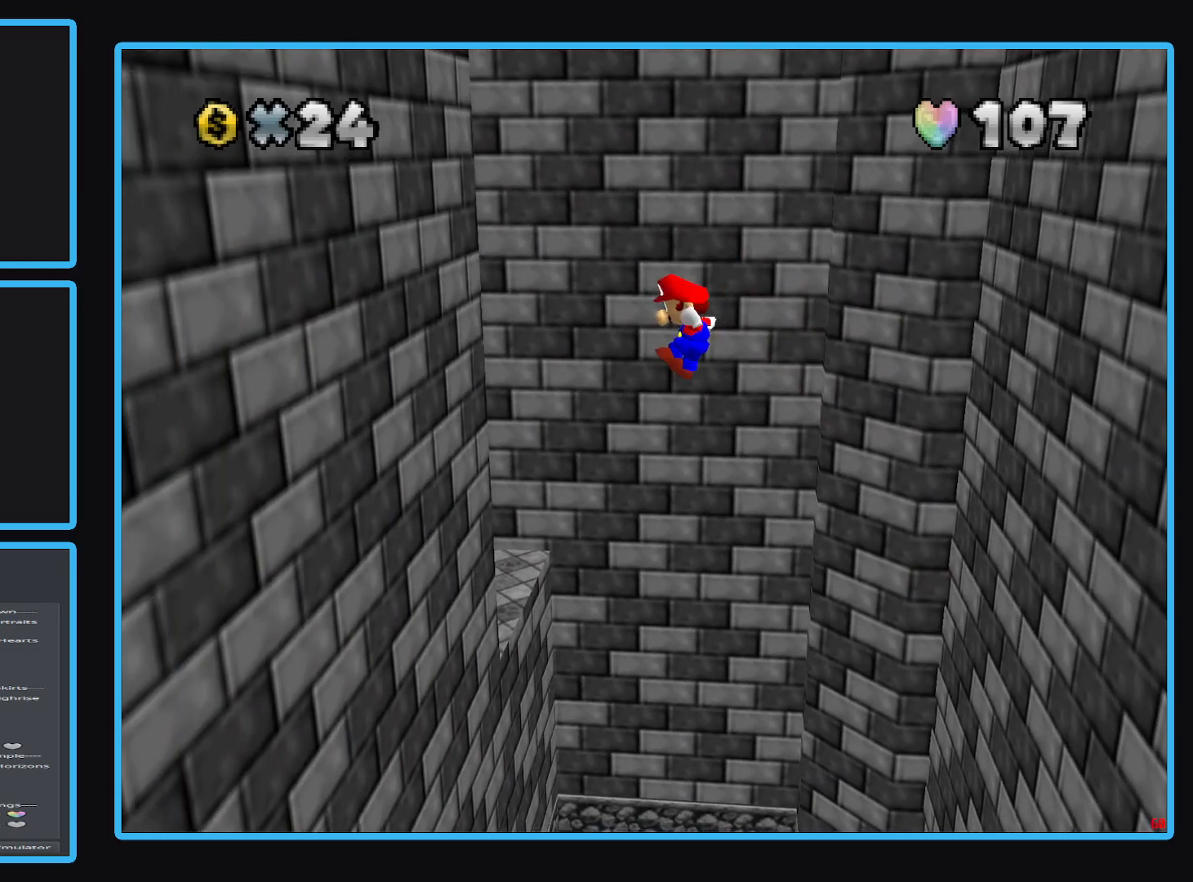
{"buttons": ["A"], "left_stick": "down-right", "right_stick": "center", "events": [[150, "A", "up"], [450, "A", "down"], [467, "left_stick", "down-right"]]}
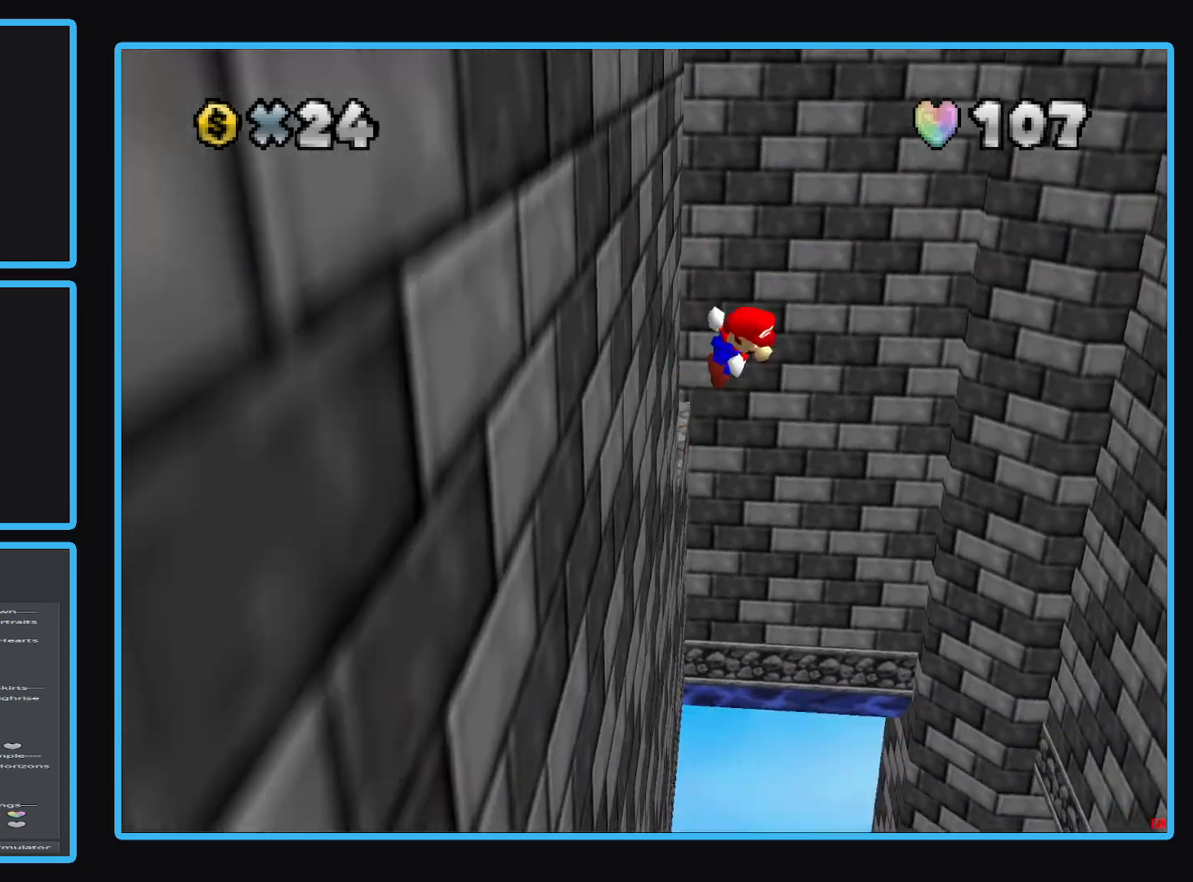
{"buttons": ["A"], "left_stick": "right", "right_stick": "center", "events": [[83, "left_stick", "right"]]}
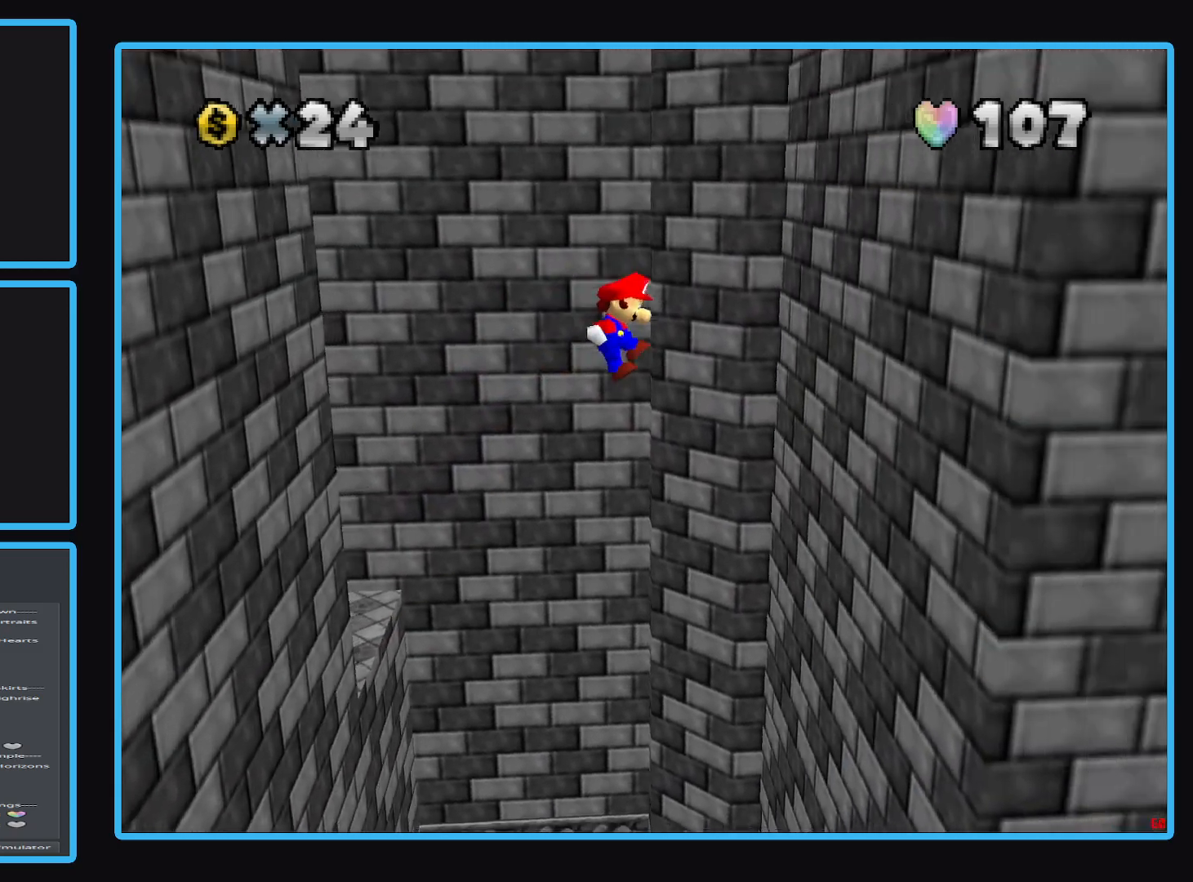
{"buttons": ["A"], "left_stick": "left", "right_stick": "center", "events": [[200, "A", "up"], [417, "A", "down"], [433, "left_stick", "left"]]}
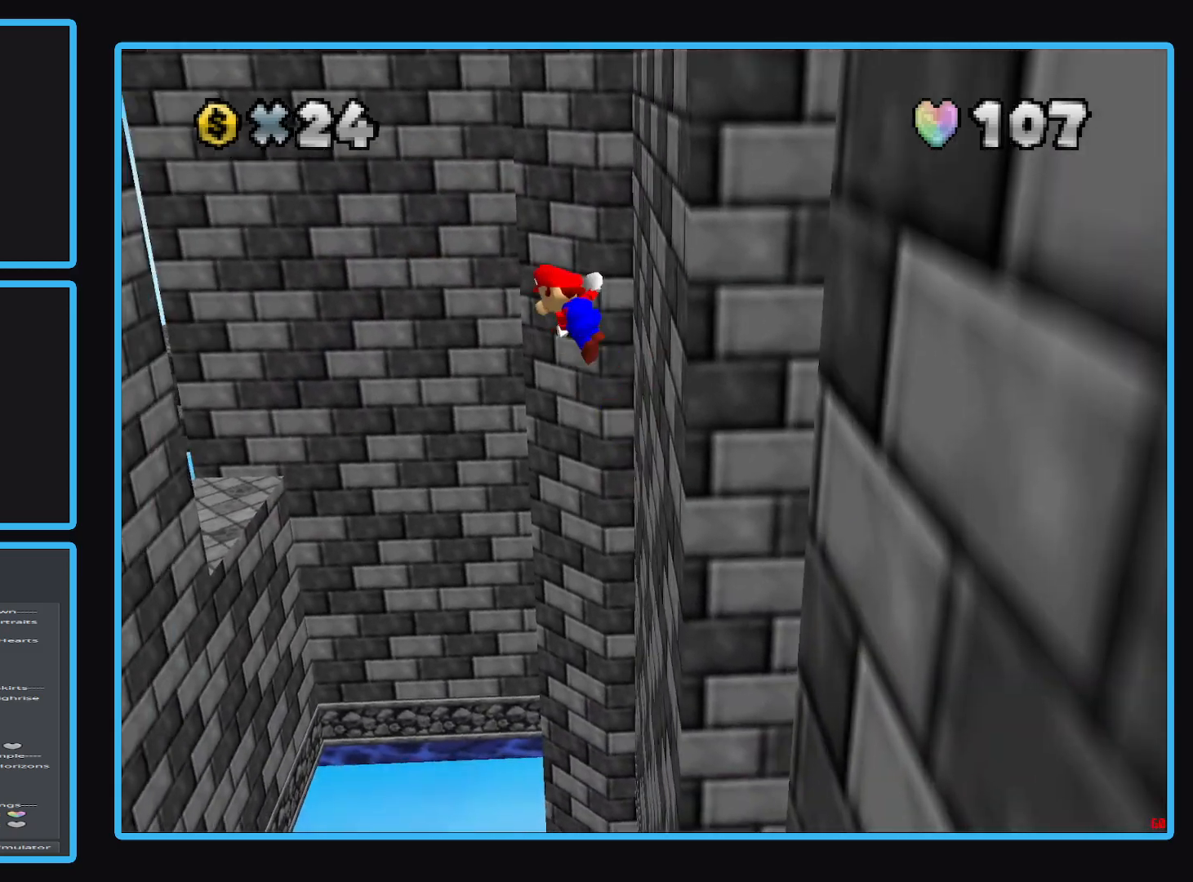
{"buttons": ["A"], "left_stick": "left", "right_stick": "center", "events": []}
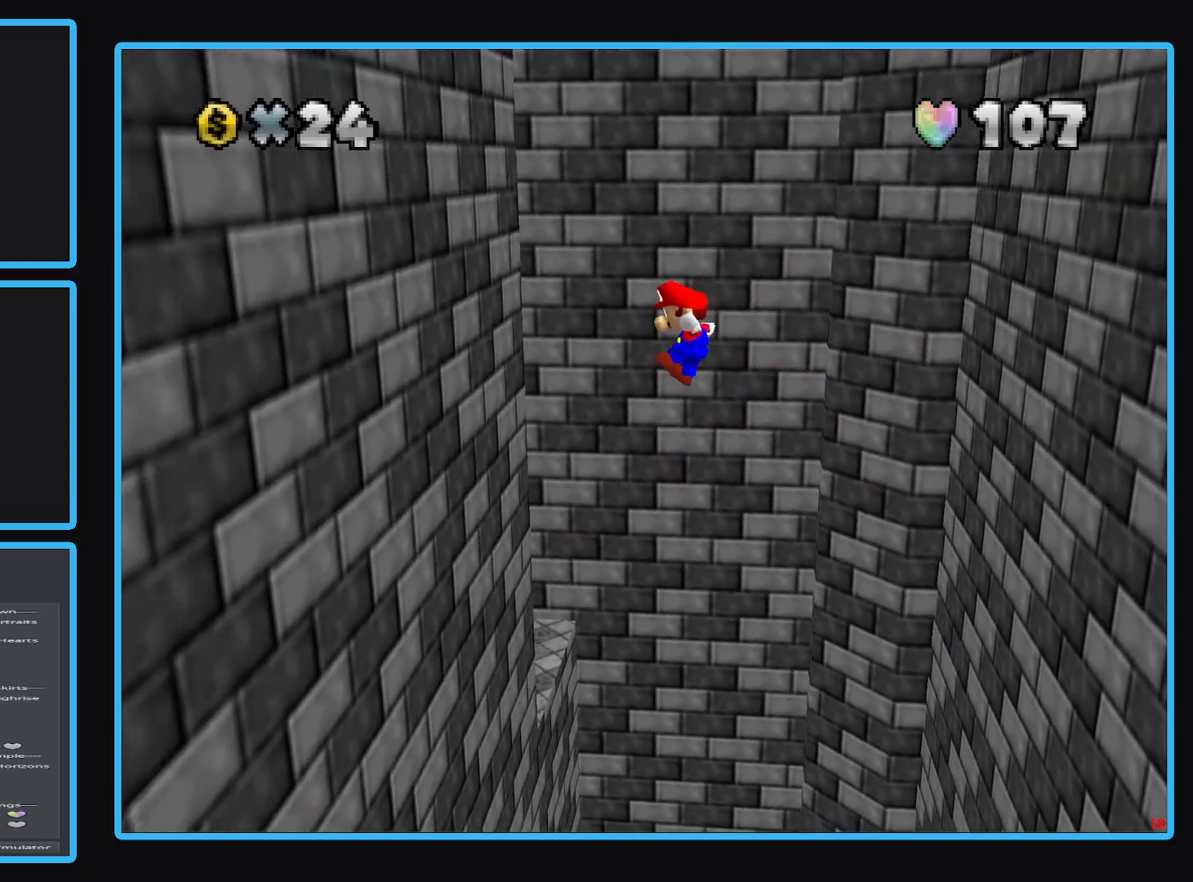
{"buttons": ["A"], "left_stick": "right", "right_stick": "center", "events": [[167, "A", "up"], [350, "left_stick", "right"], [367, "A", "down"]]}
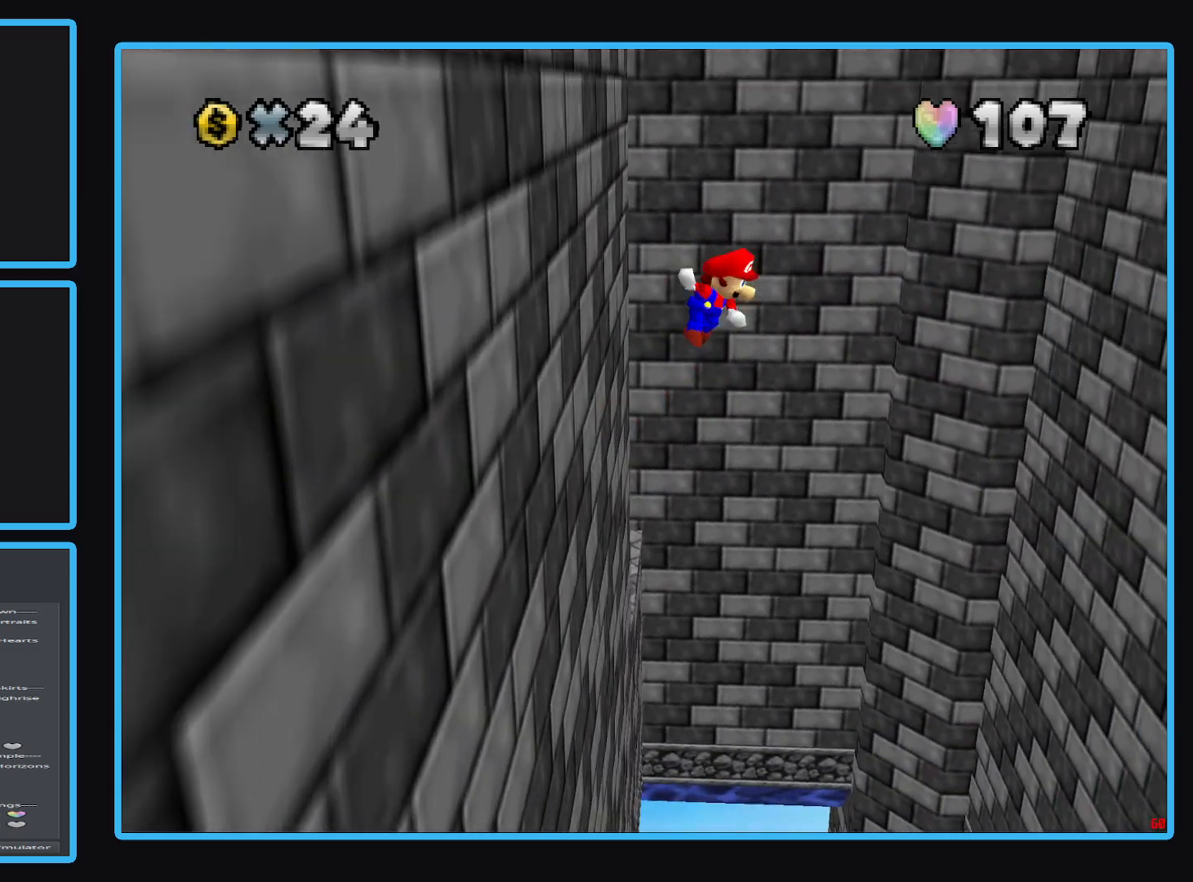
{"buttons": ["A"], "left_stick": "right", "right_stick": "center", "events": []}
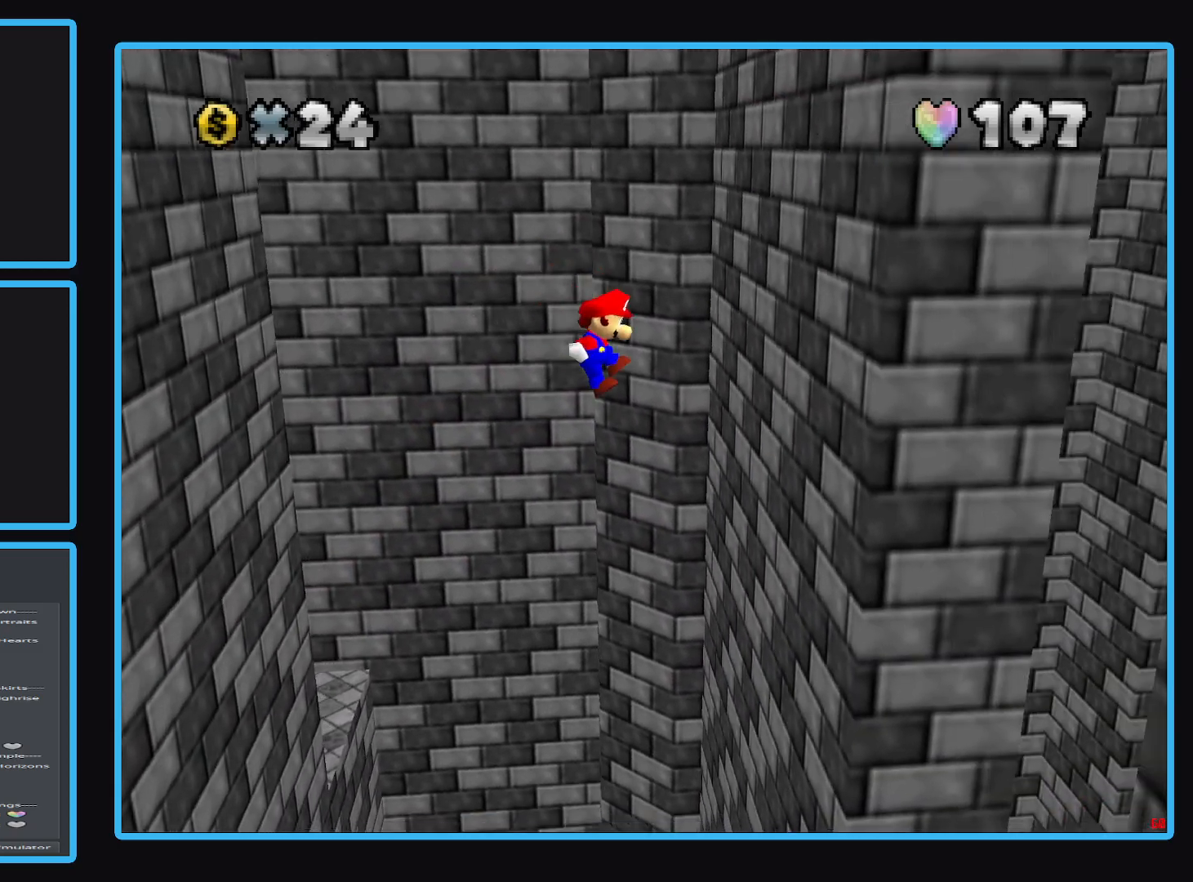
{"buttons": ["A"], "left_stick": "left", "right_stick": "center", "events": [[217, "A", "up"], [367, "A", "down"], [367, "left_stick", "down"], [467, "left_stick", "left"]]}
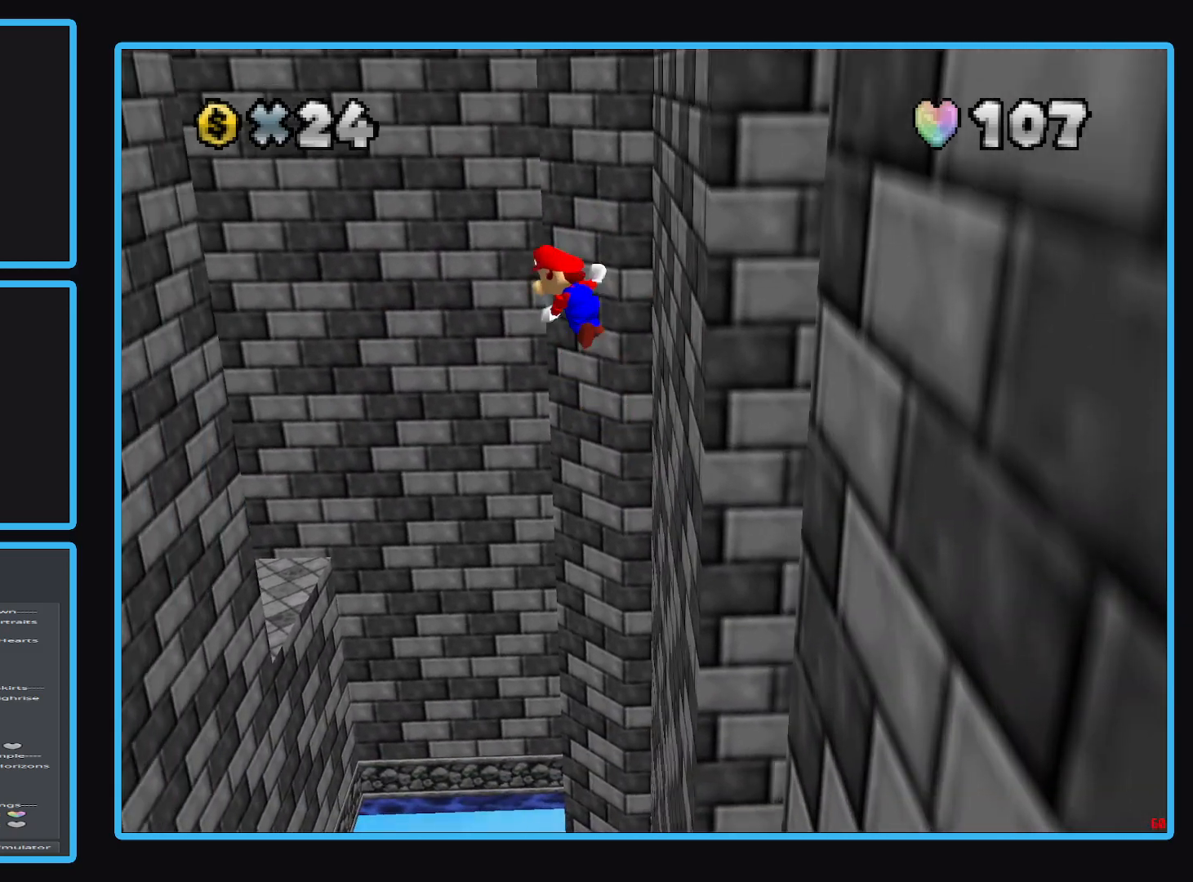
{"buttons": ["A"], "left_stick": "left", "right_stick": "center", "events": []}
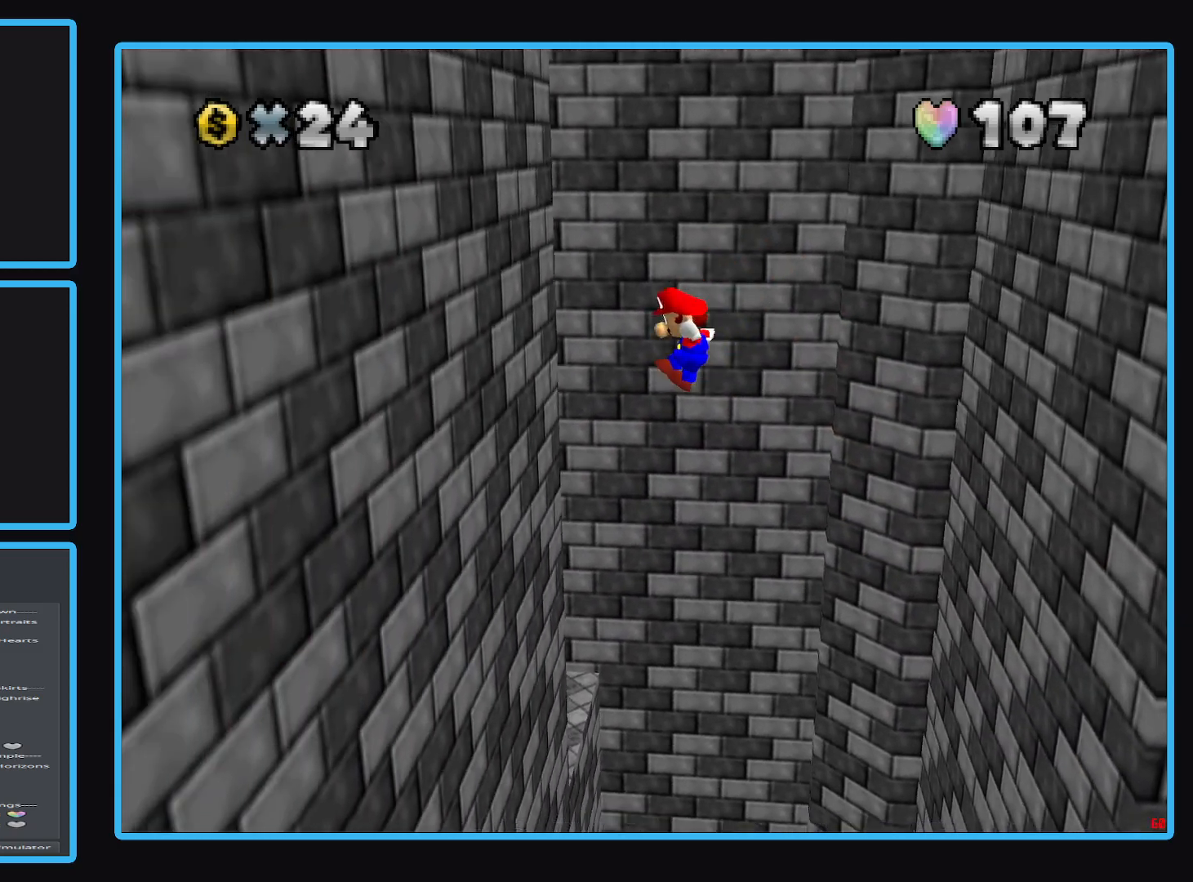
{"buttons": ["A"], "left_stick": "right", "right_stick": "center", "events": [[167, "A", "up"], [267, "left_stick", "down"], [383, "A", "down"], [383, "left_stick", "right"]]}
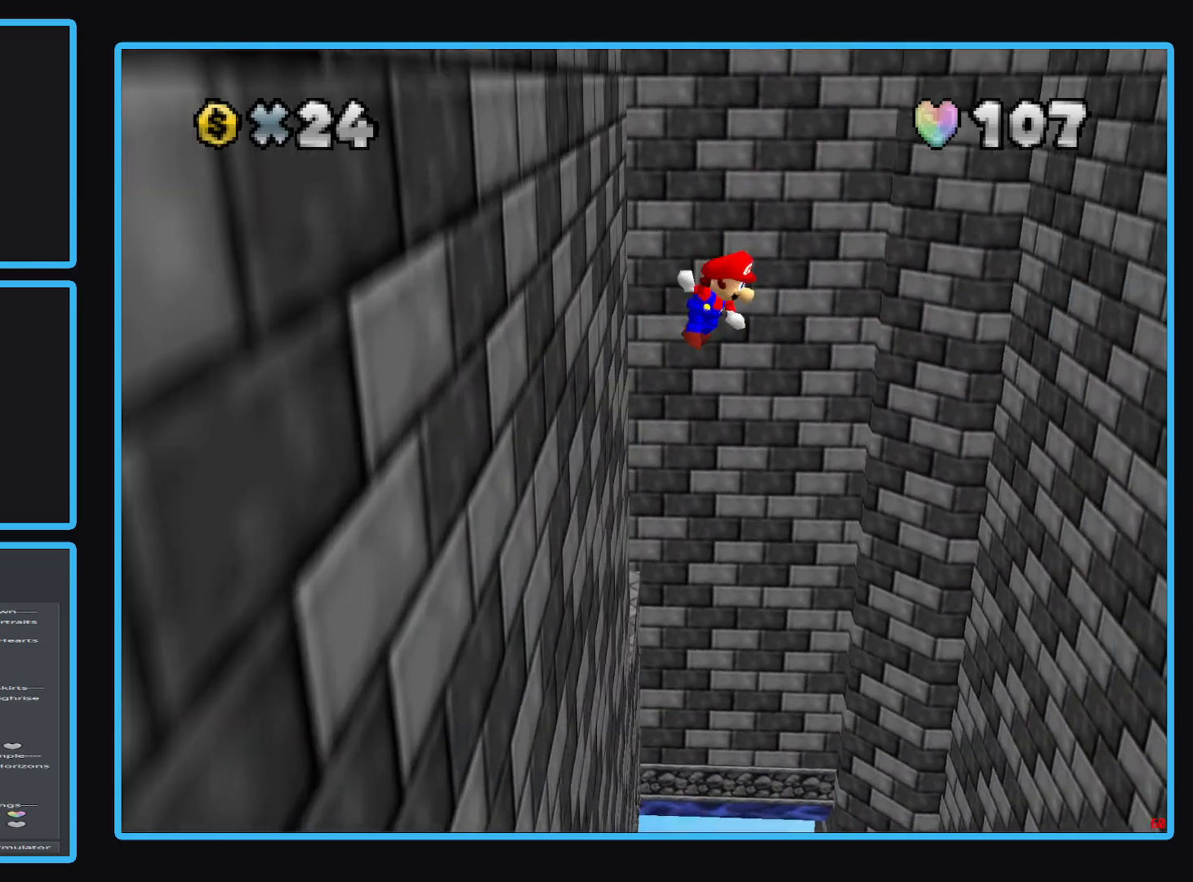
{"buttons": ["A"], "left_stick": "right", "right_stick": "center", "events": []}
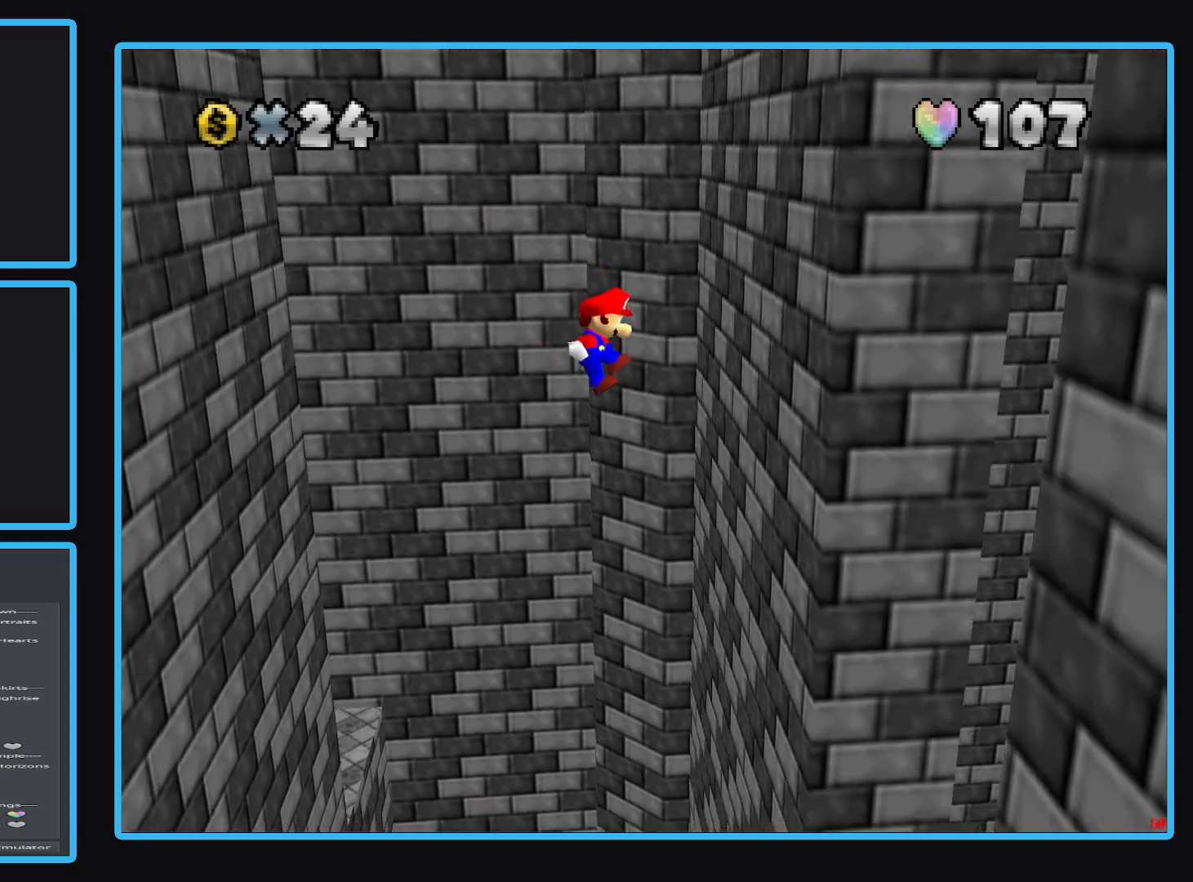
{"buttons": ["A"], "left_stick": "left", "right_stick": "center", "events": [[200, "A", "up"], [383, "A", "down"], [433, "left_stick", "left"]]}
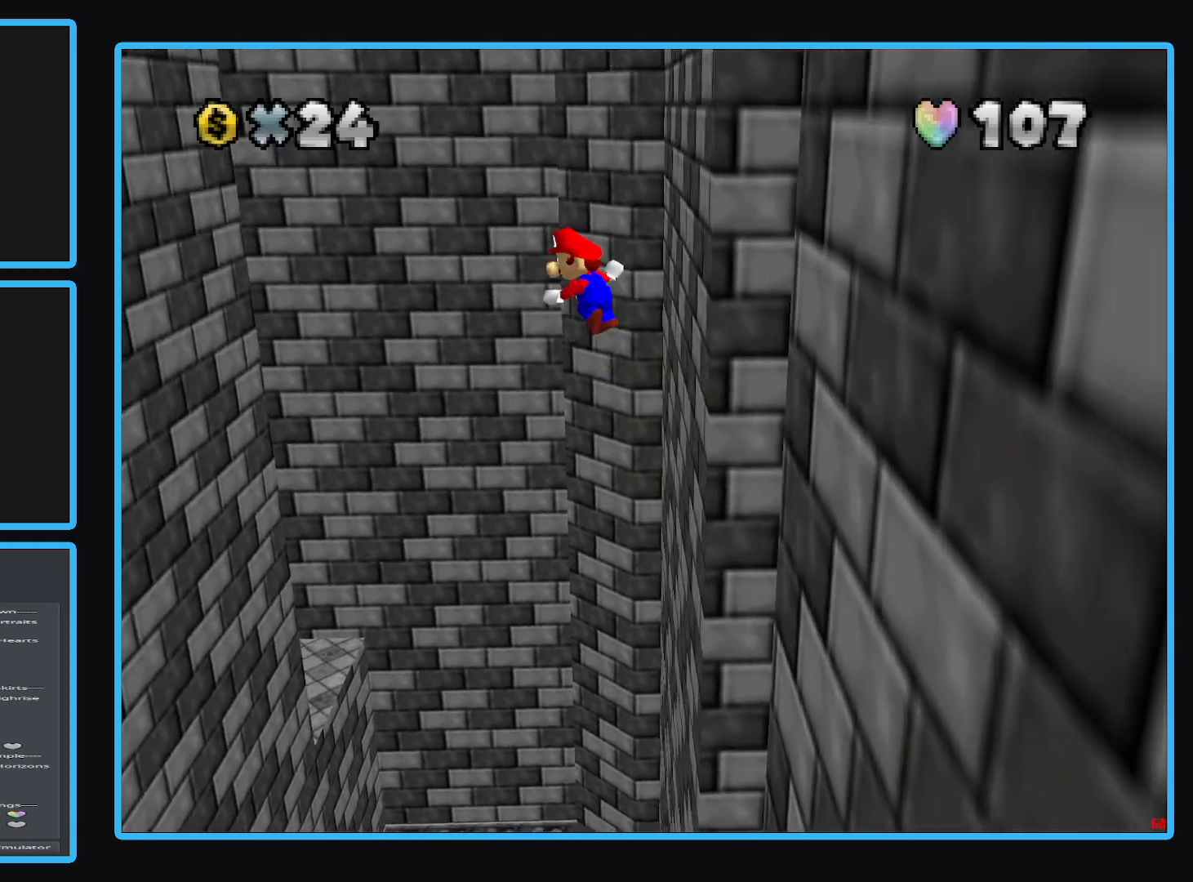
{"buttons": ["A"], "left_stick": "down-left", "right_stick": "center", "events": [[67, "left_stick", "down-left"]]}
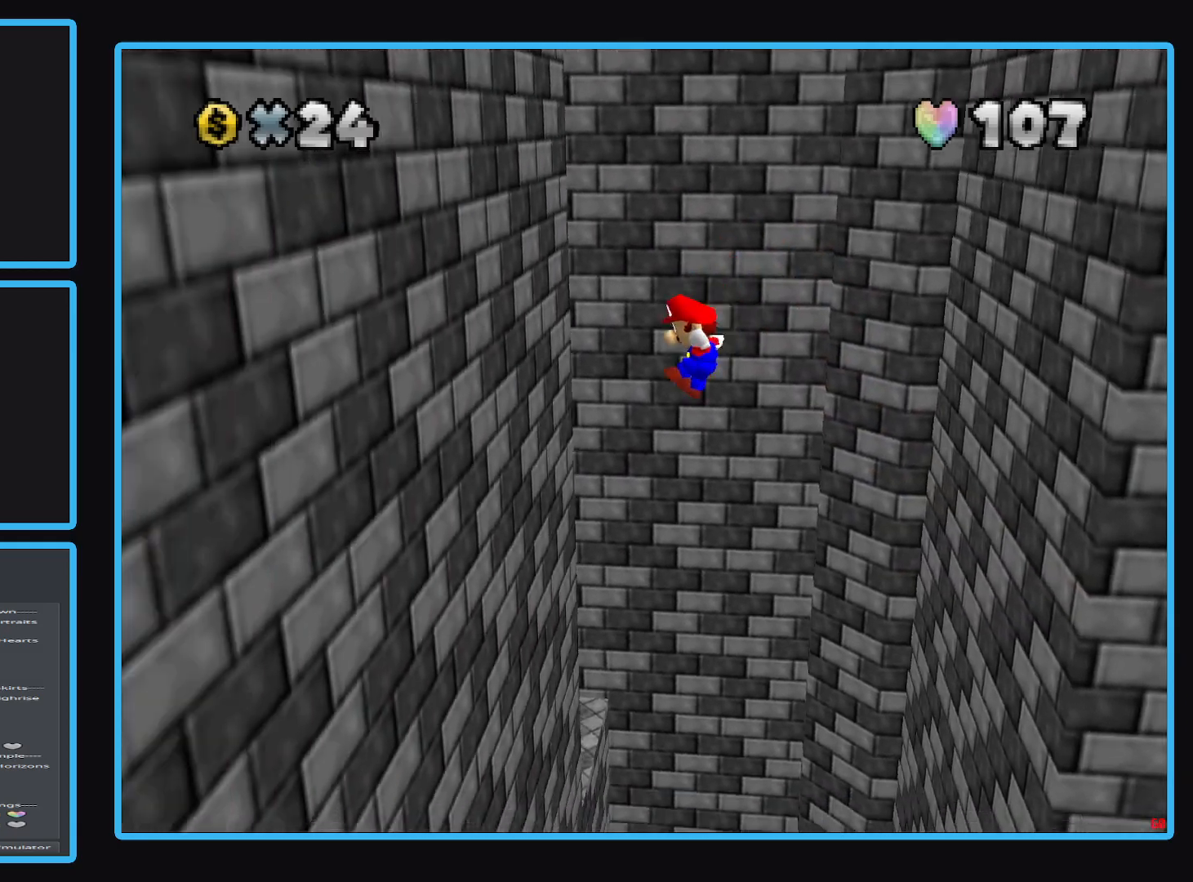
{"buttons": ["A"], "left_stick": "down-right", "right_stick": "center", "events": [[200, "A", "up"], [433, "A", "down"], [433, "left_stick", "down-right"]]}
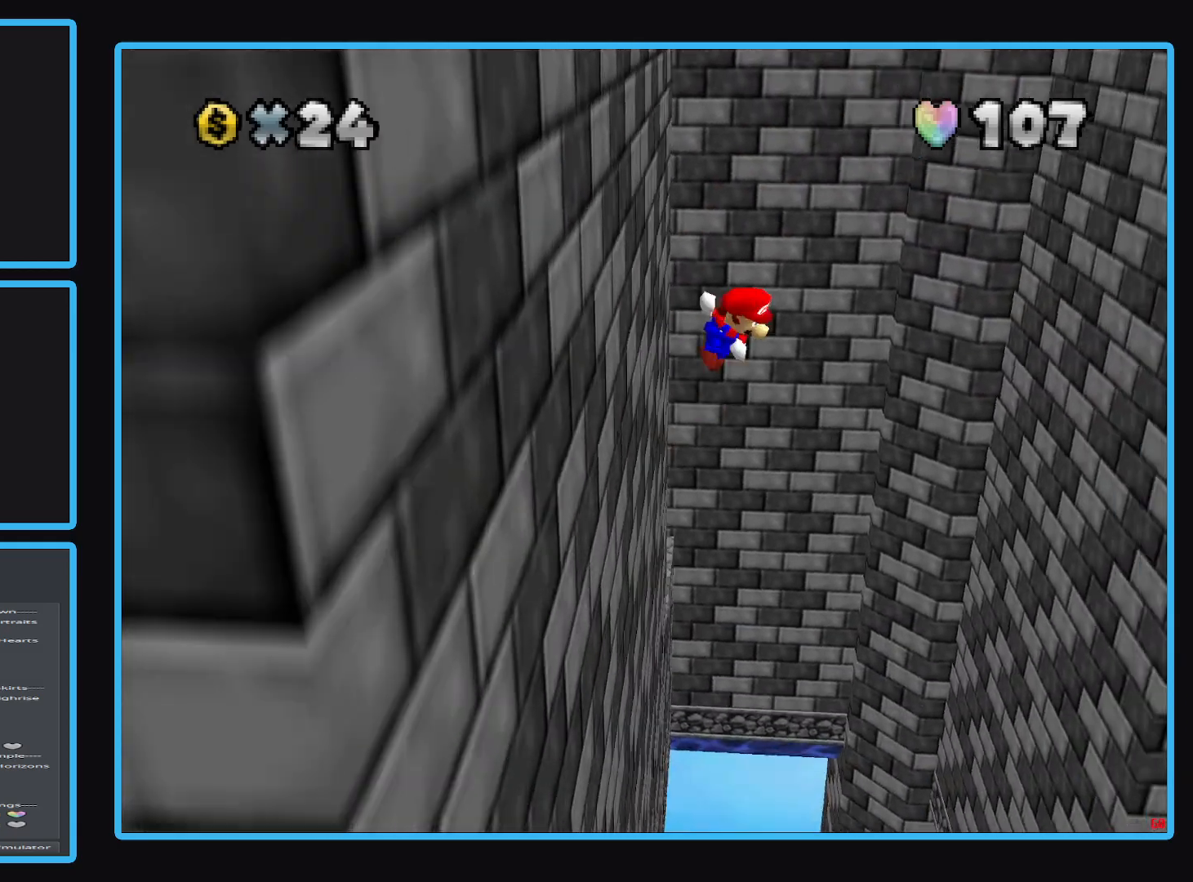
{"buttons": ["A"], "left_stick": "down", "right_stick": "center", "events": [[200, "left_stick", "down"]]}
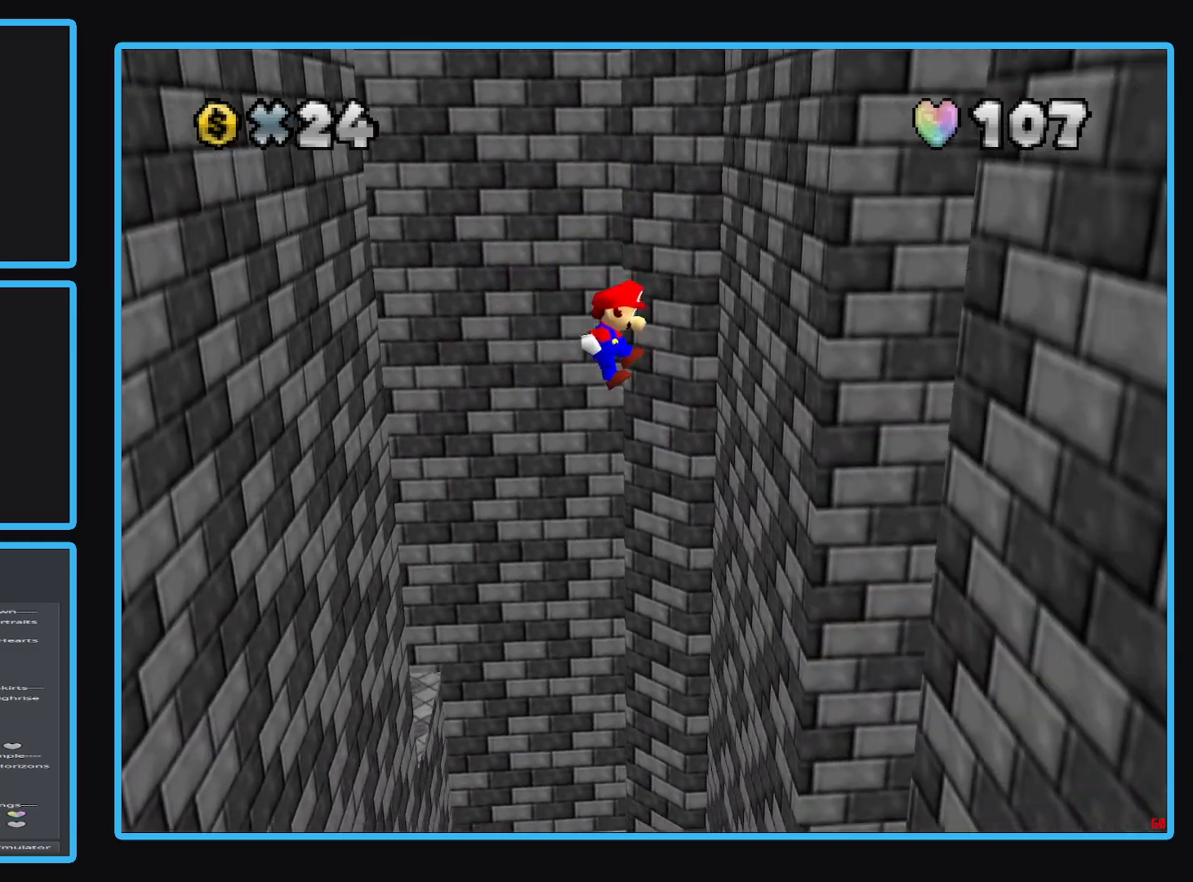
{"buttons": ["A"], "left_stick": "up", "right_stick": "center", "events": [[433, "left_stick", "right"], [483, "left_stick", "up"]]}
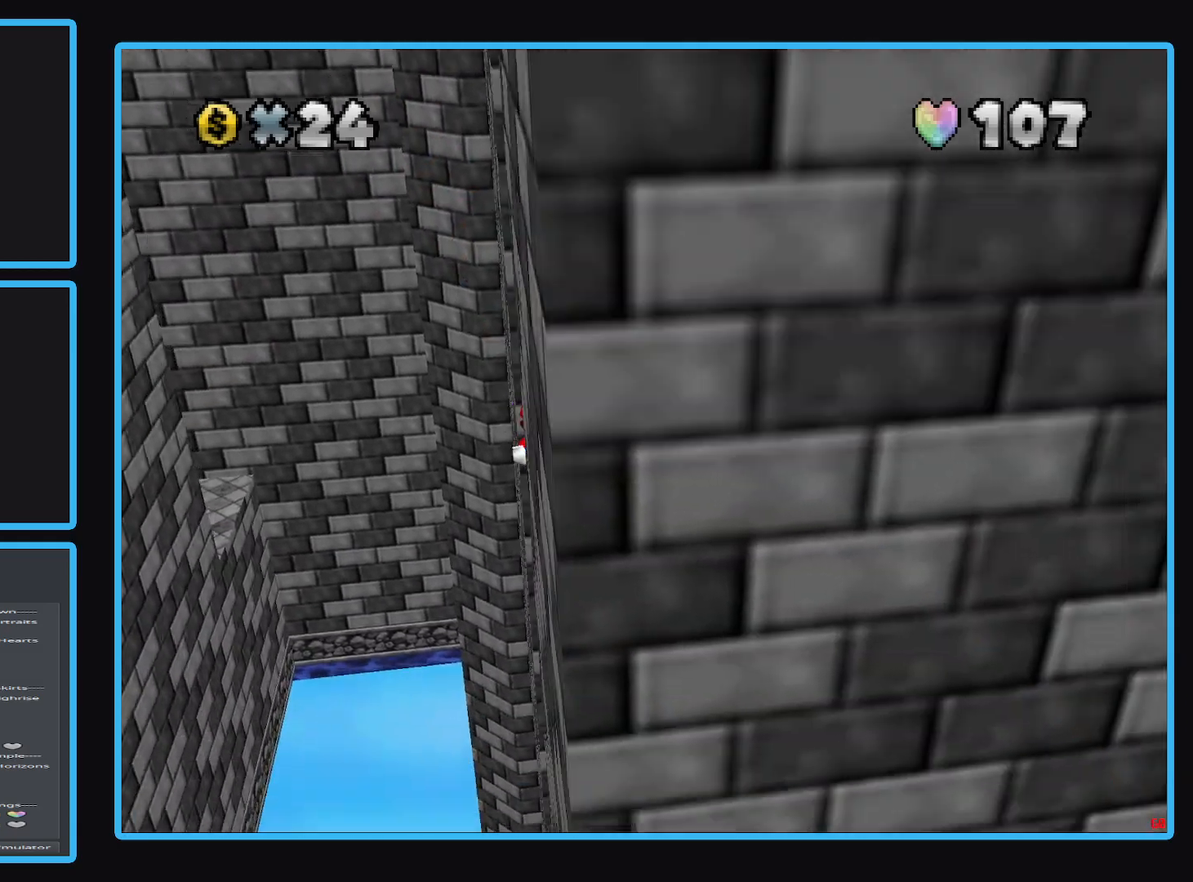
{"buttons": ["Y"], "left_stick": "center", "right_stick": "center", "events": [[50, "A", "up"], [67, "left_stick", "left"], [167, "L2", "down"], [167, "left_stick", "center"], [383, "L2", "up"], [433, "Y", "down"]]}
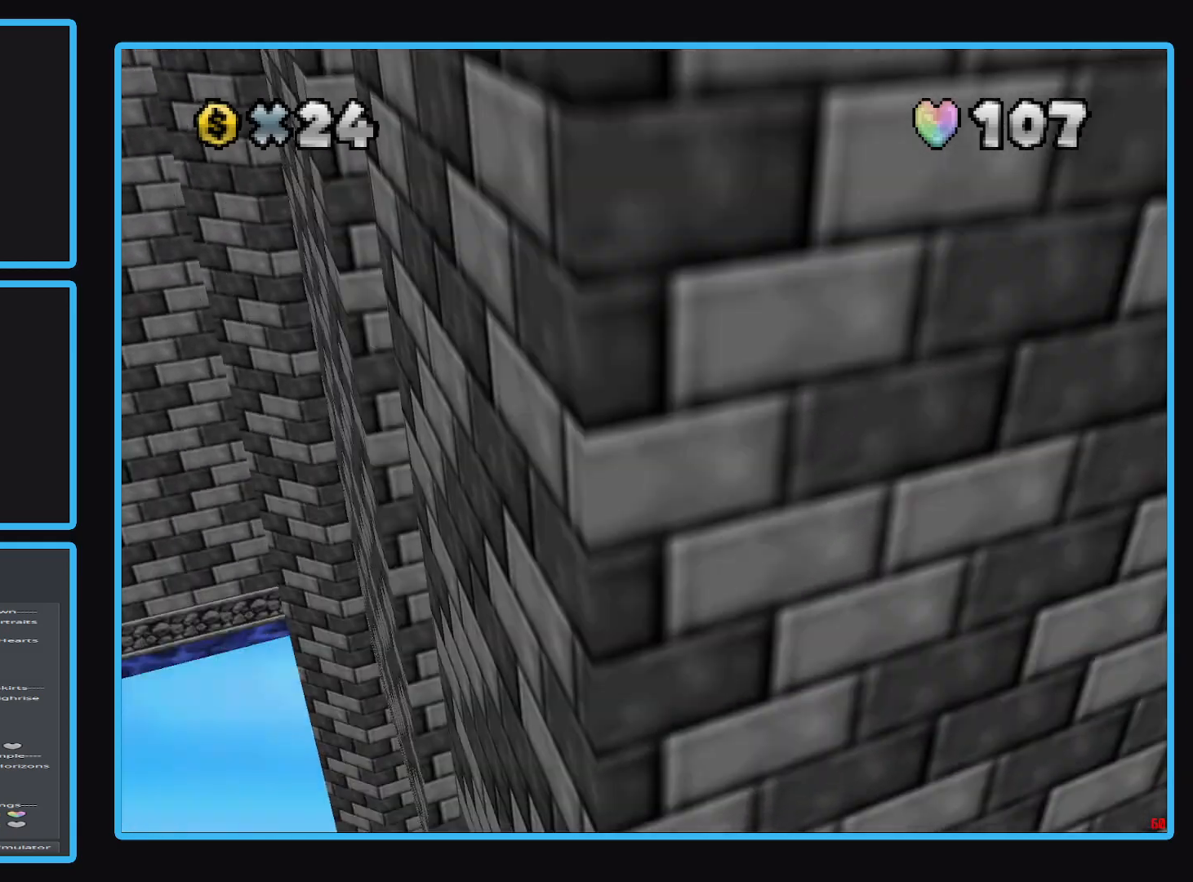
{"buttons": ["Y"], "left_stick": "center", "right_stick": "center", "events": [[50, "Y", "up"], [483, "Y", "down"]]}
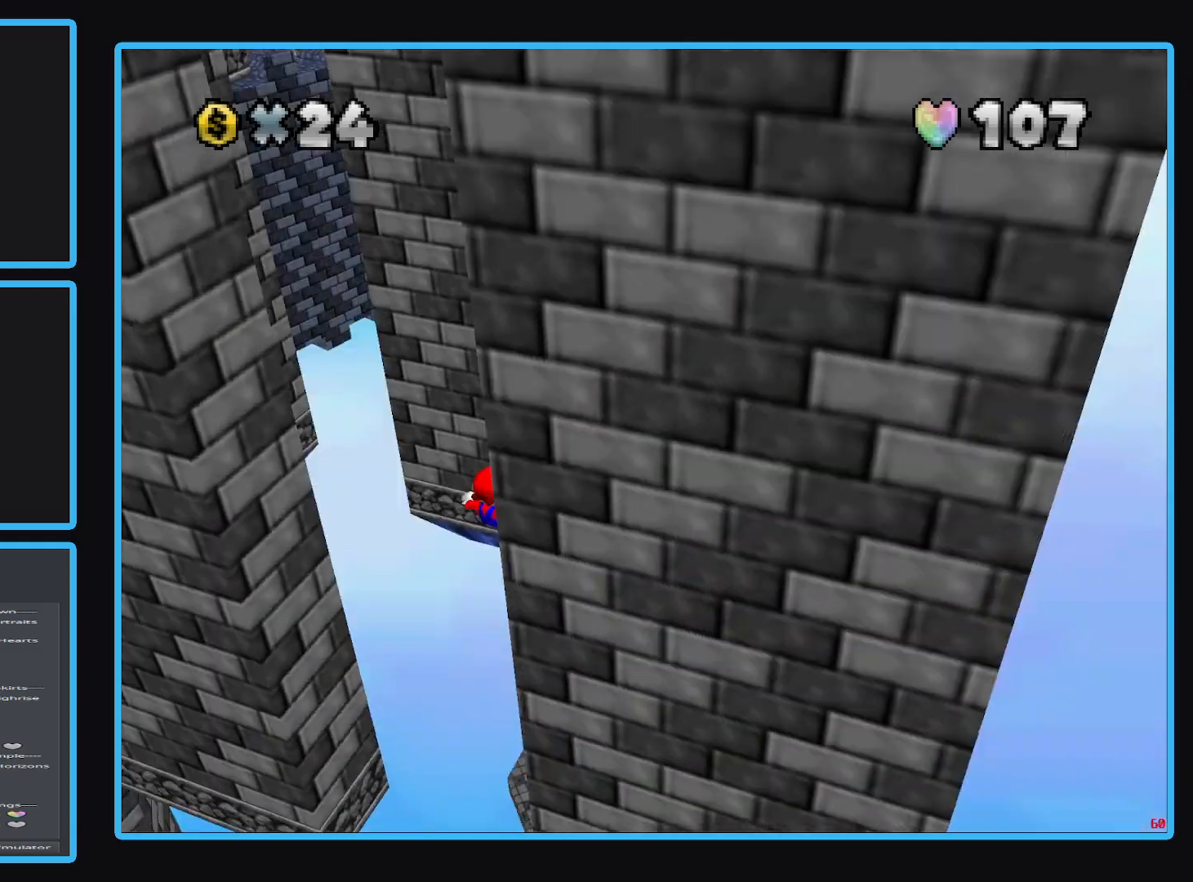
{"buttons": [], "left_stick": "center", "right_stick": "center", "events": [[133, "Y", "up"]]}
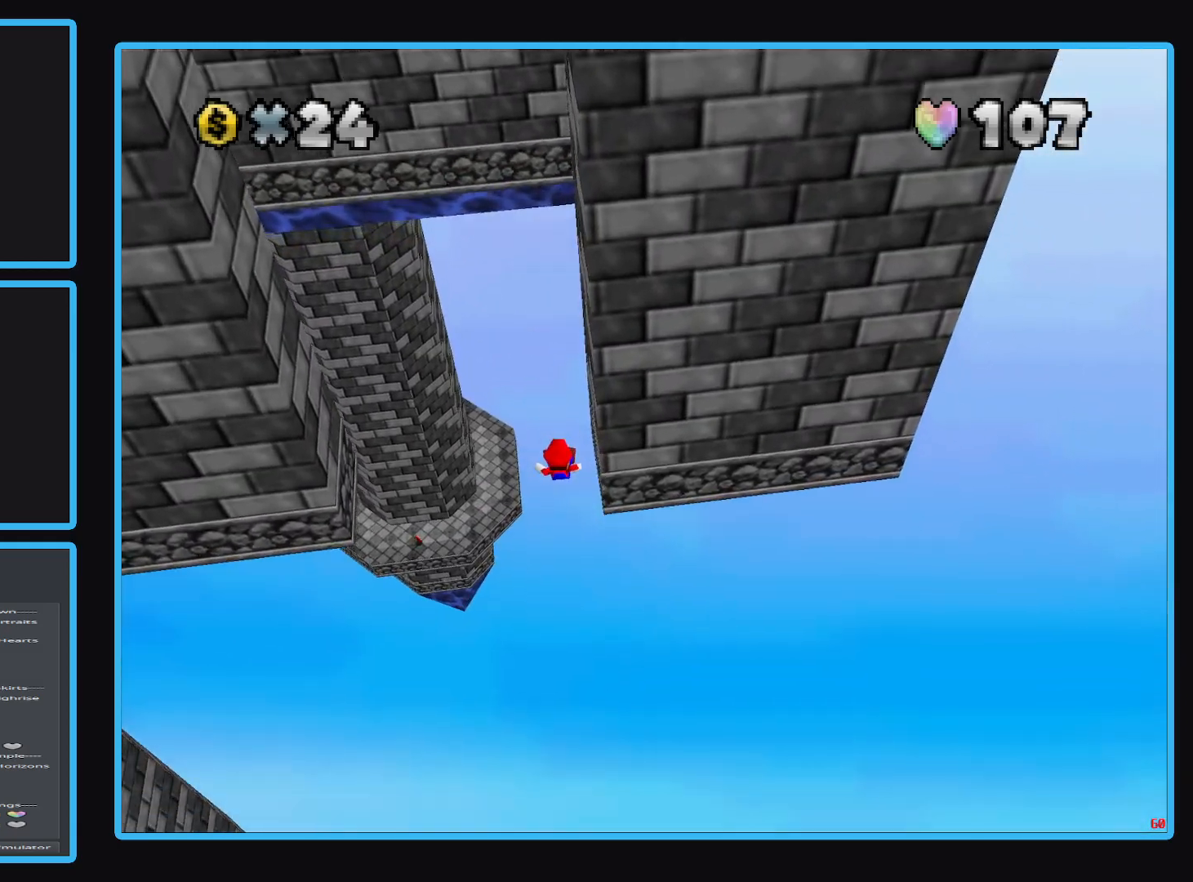
{"buttons": [], "left_stick": "center", "right_stick": "center", "events": []}
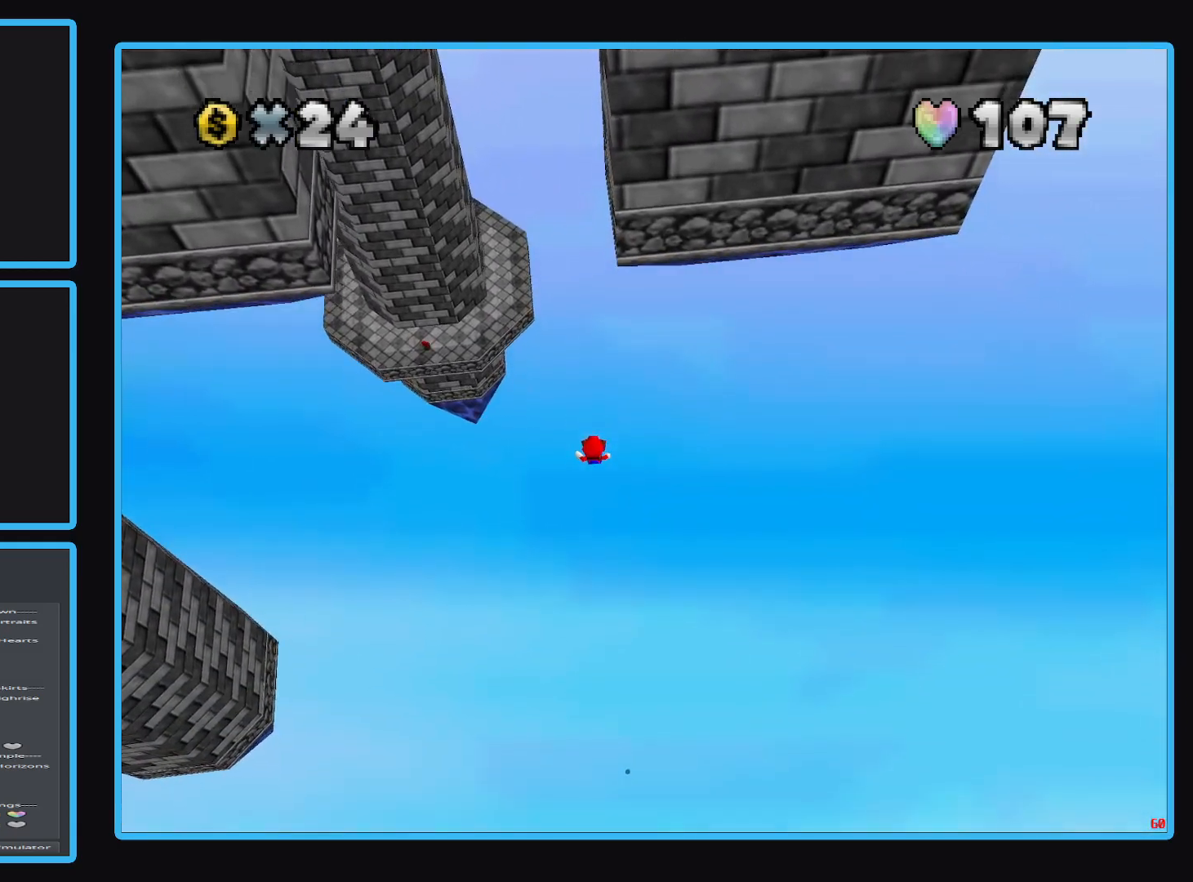
{"buttons": [], "left_stick": "center", "right_stick": "center", "events": []}
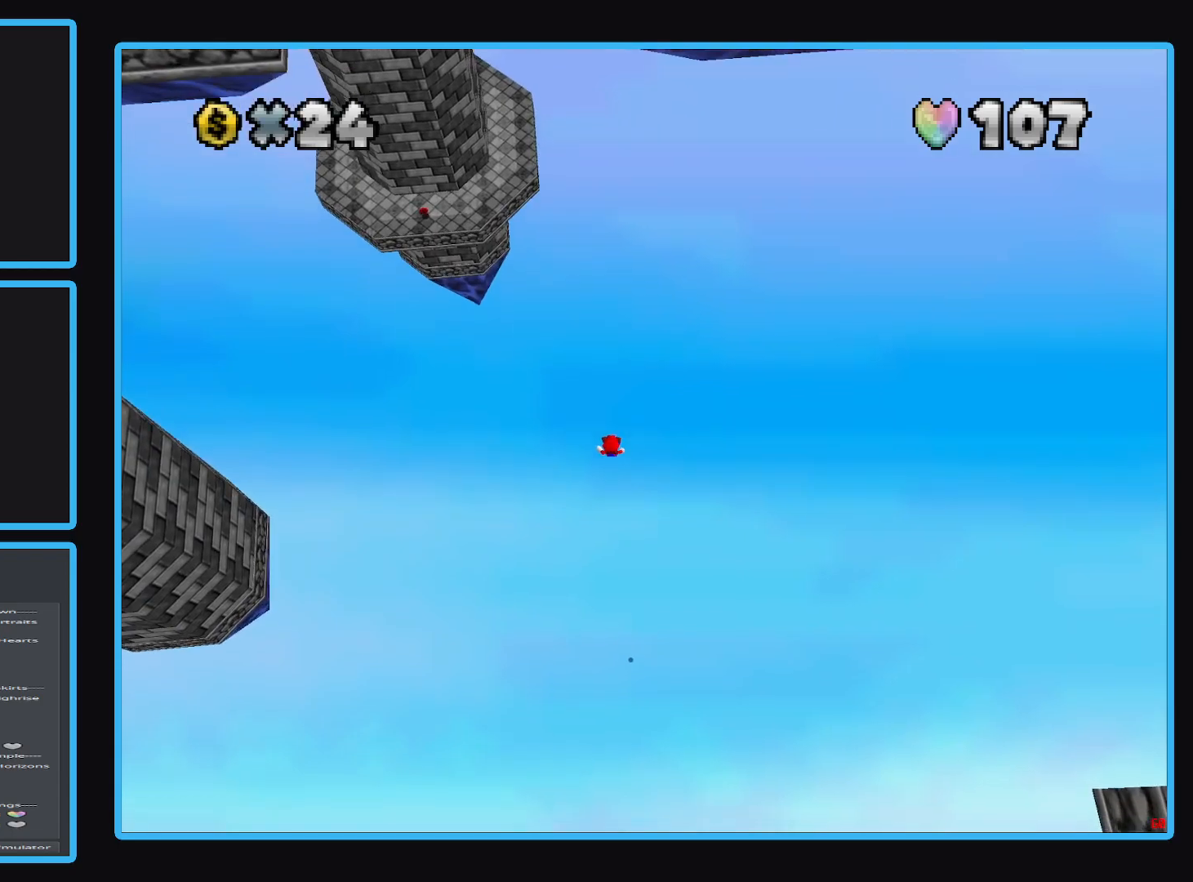
{"buttons": [], "left_stick": "center", "right_stick": "center", "events": []}
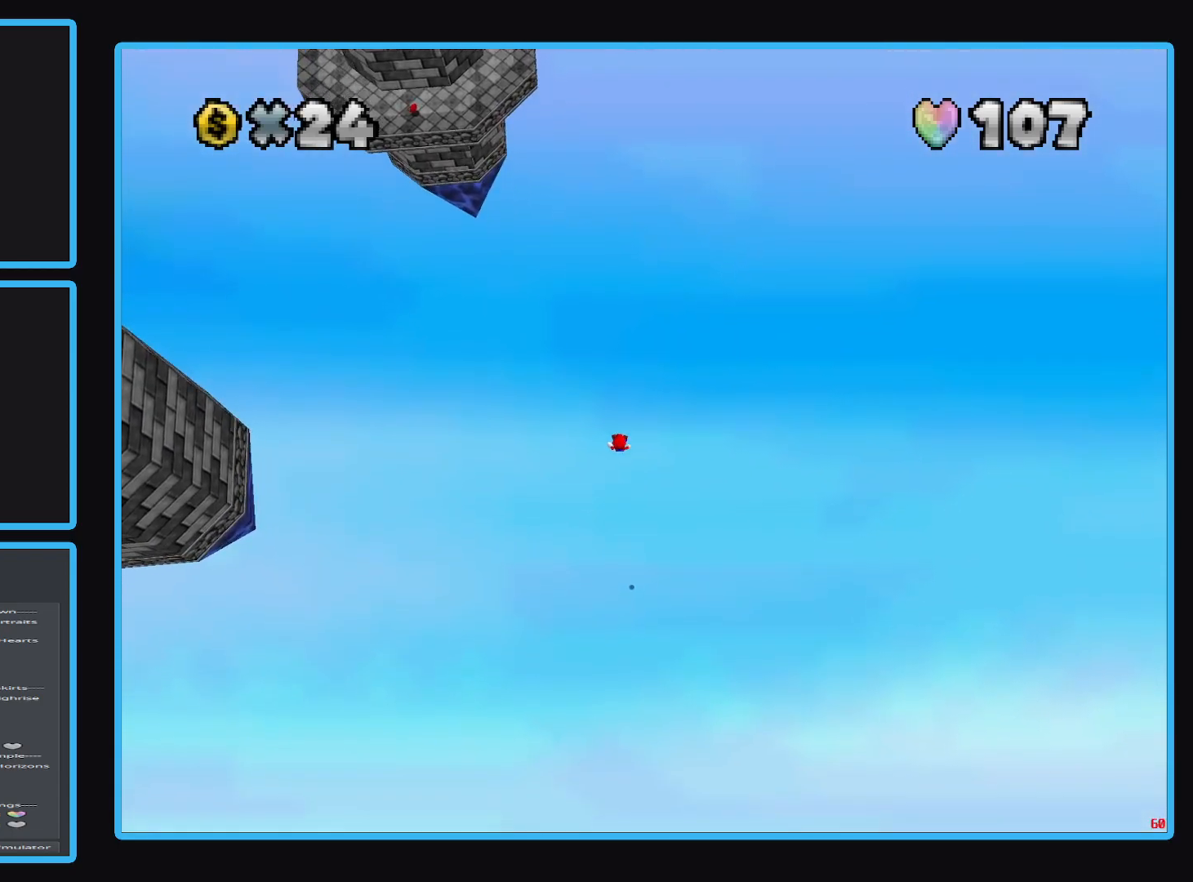
{"buttons": [], "left_stick": "center", "right_stick": "center", "events": []}
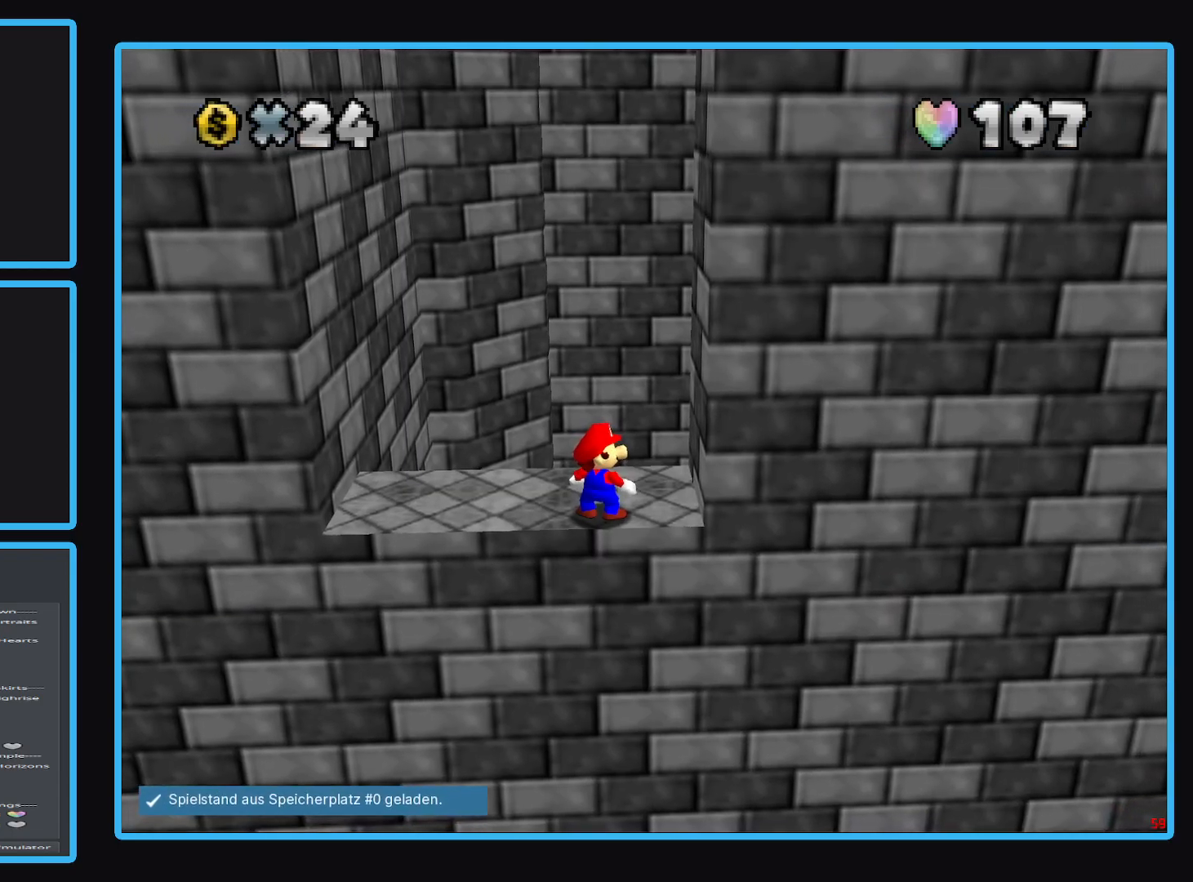
{"buttons": ["Y"], "left_stick": "center", "right_stick": "center", "events": [[233, "Y", "down"], [317, "Y", "up"], [450, "Y", "down"]]}
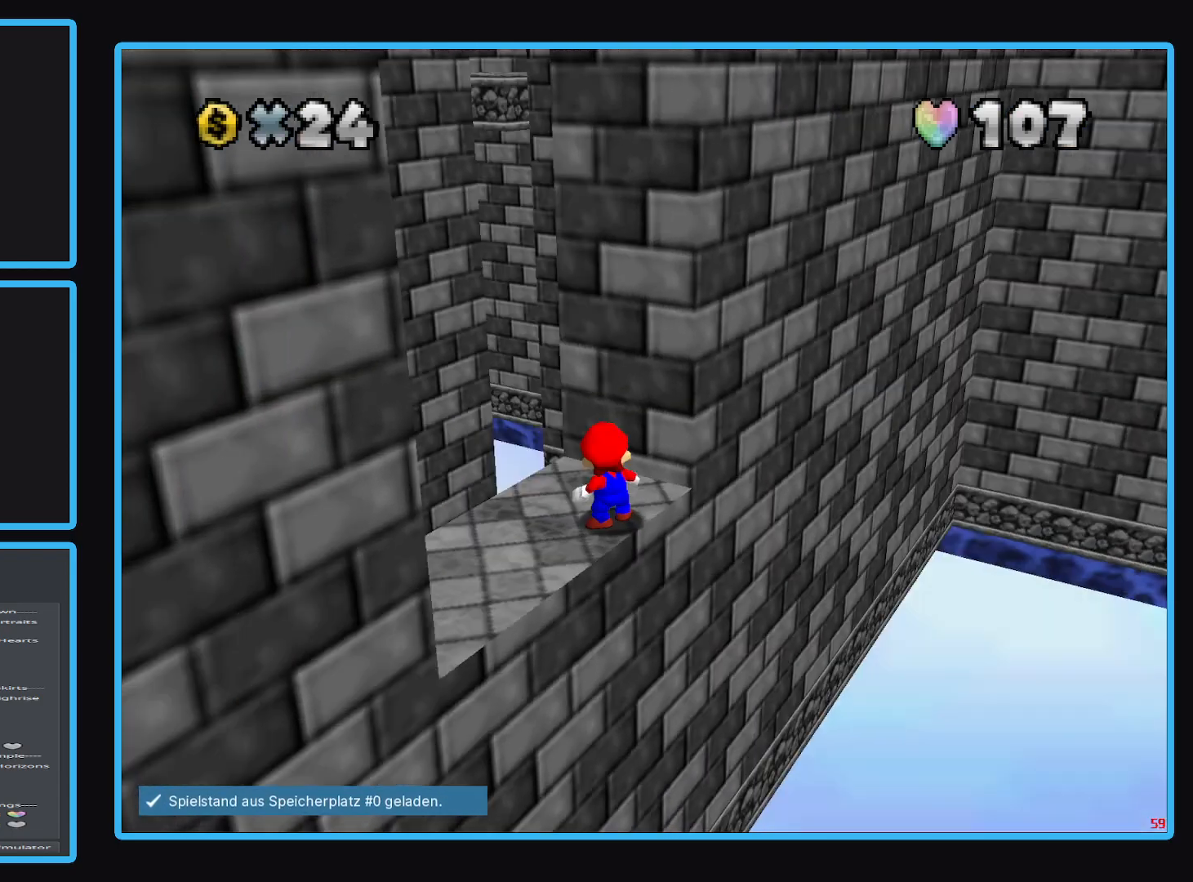
{"buttons": [], "left_stick": "center", "right_stick": "center", "events": [[50, "Y", "up"], [200, "Y", "down"], [300, "Y", "up"]]}
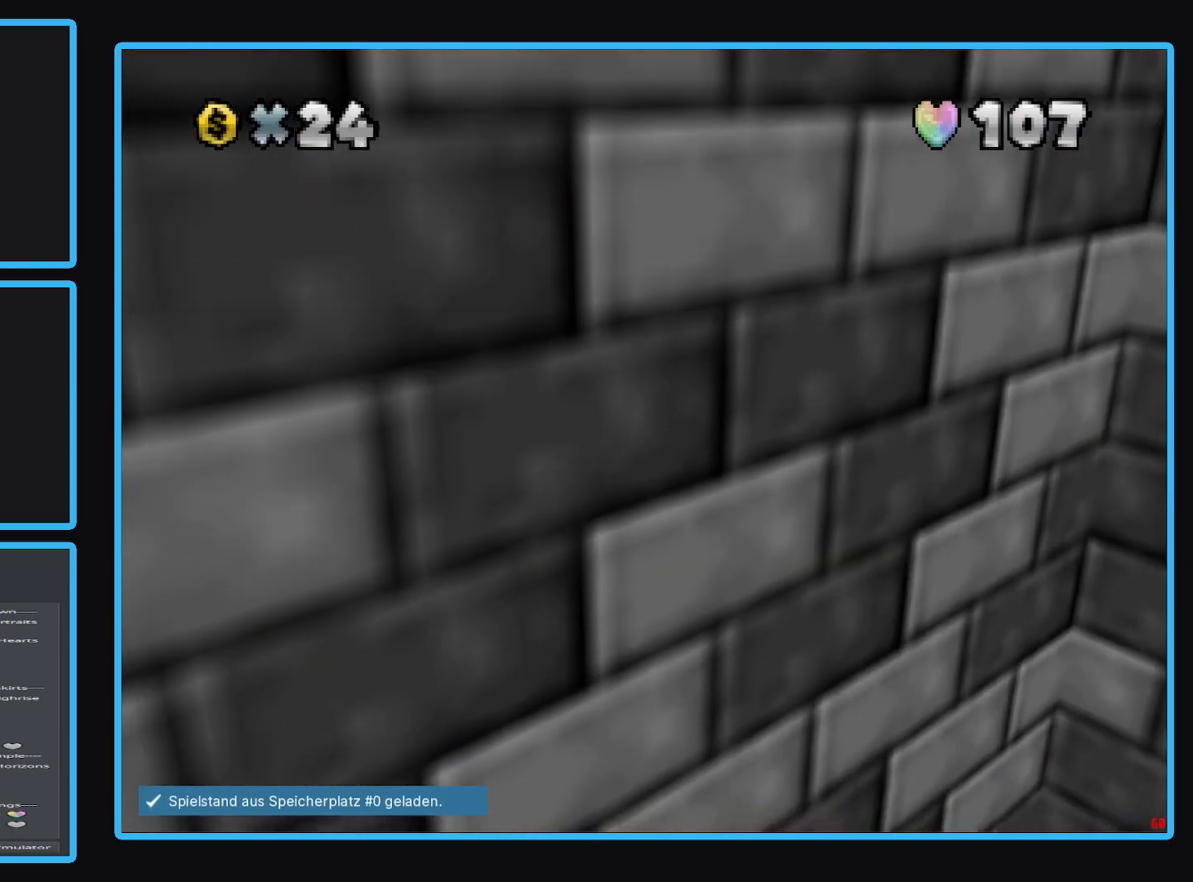
{"buttons": [], "left_stick": "center", "right_stick": "center", "events": [[67, "B", "down"], [150, "B", "up"], [250, "B", "down"], [333, "B", "up"], [400, "B", "down"], [500, "B", "up"]]}
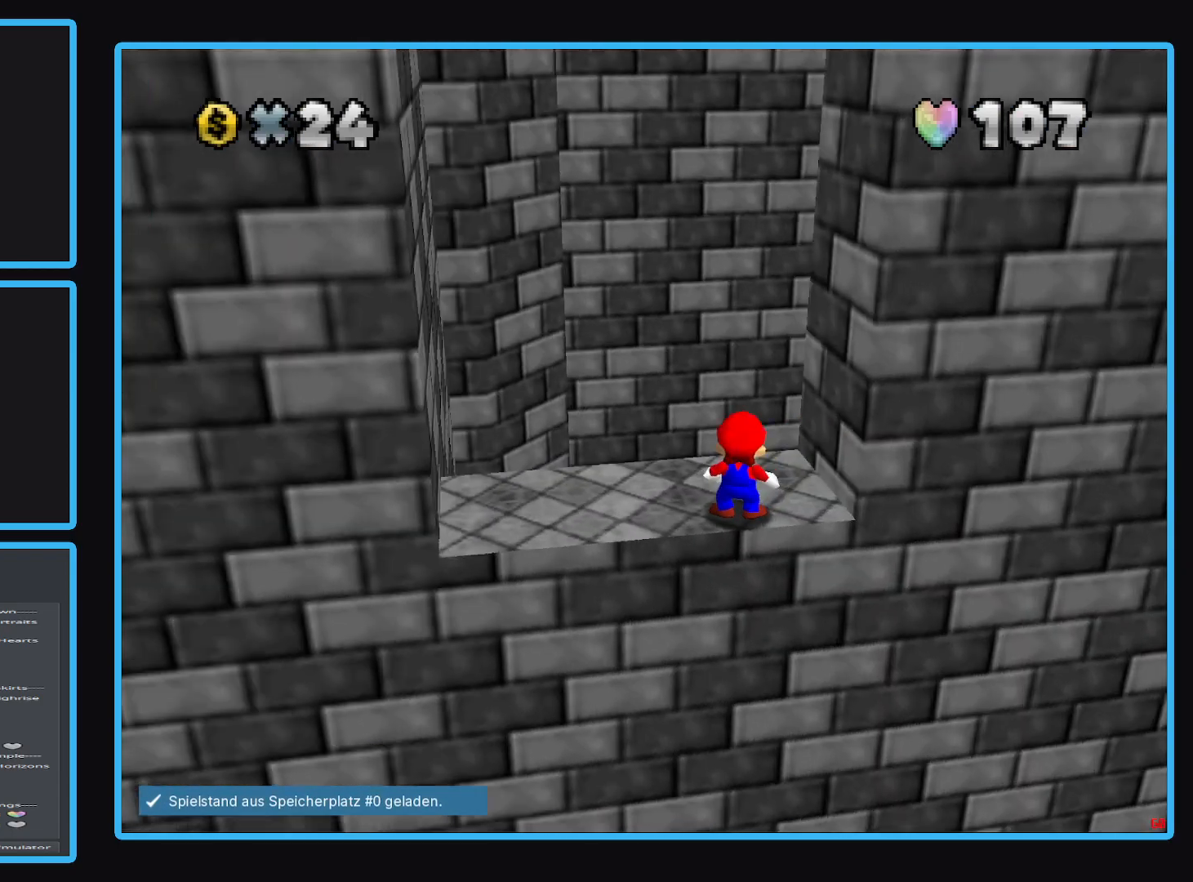
{"buttons": [], "left_stick": "center", "right_stick": "center", "events": [[83, "B", "down"], [183, "B", "up"], [233, "B", "down"], [350, "B", "up"]]}